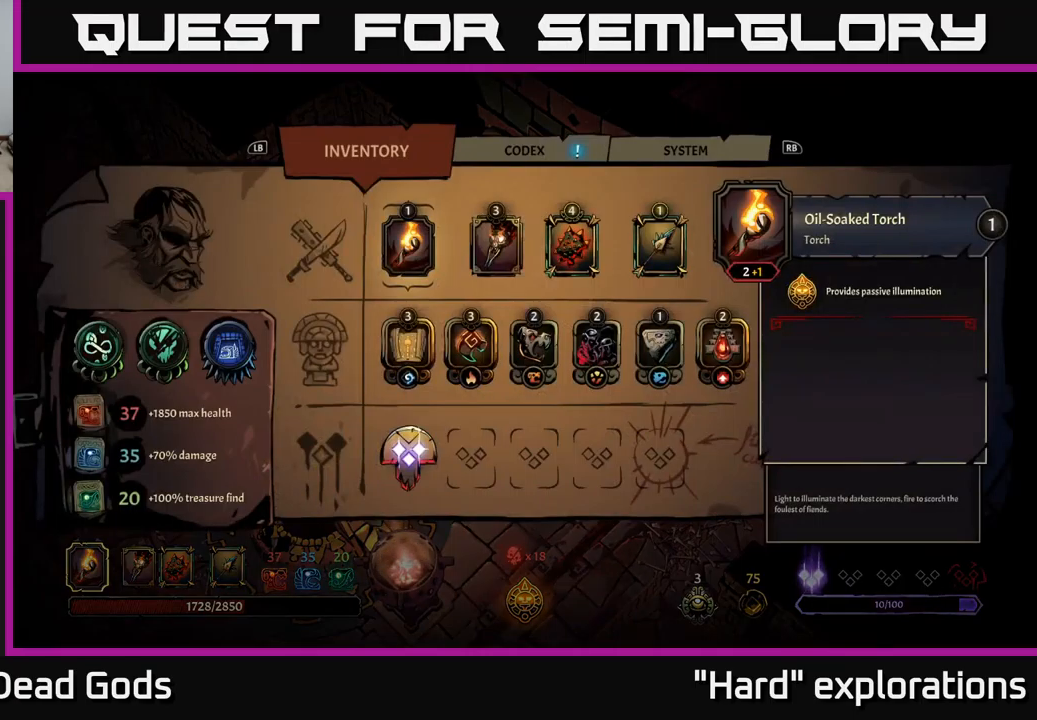
Gameplay with a controller (Xbox layout); each line is a JSON object with the inputs held at the frame after it. "events" lists button and stick changes between this image and that frame as [ms after this image, input, new state], when the widget could be followed in between.
{"buttons": [], "left_stick": "center", "right_stick": "center", "events": []}
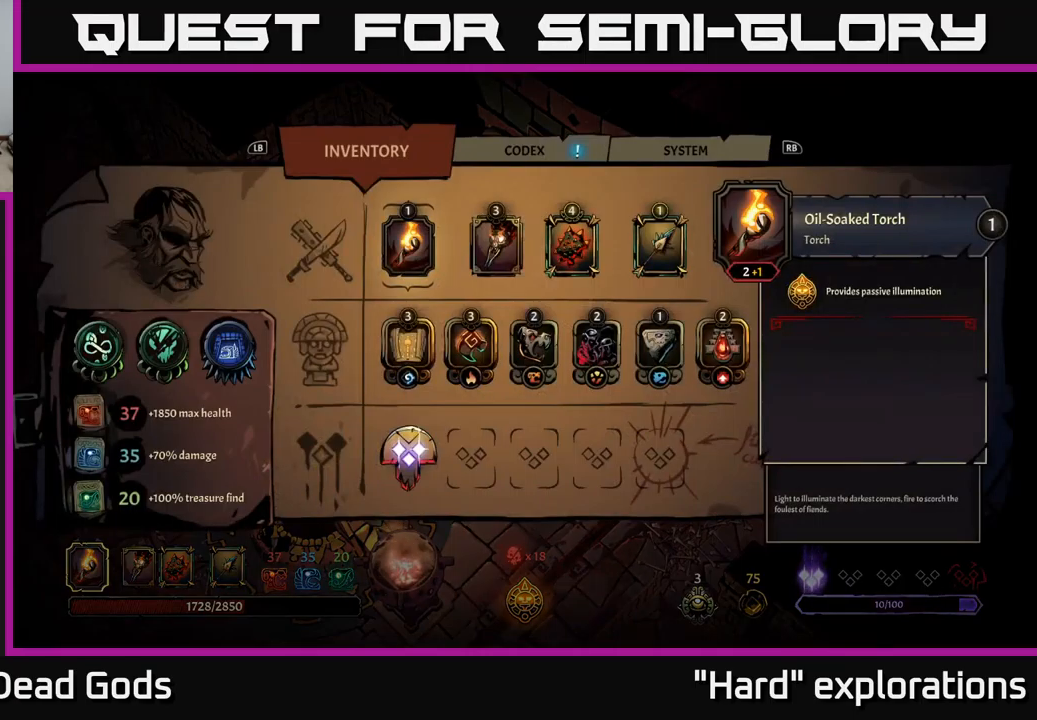
{"buttons": [], "left_stick": "center", "right_stick": "center", "events": []}
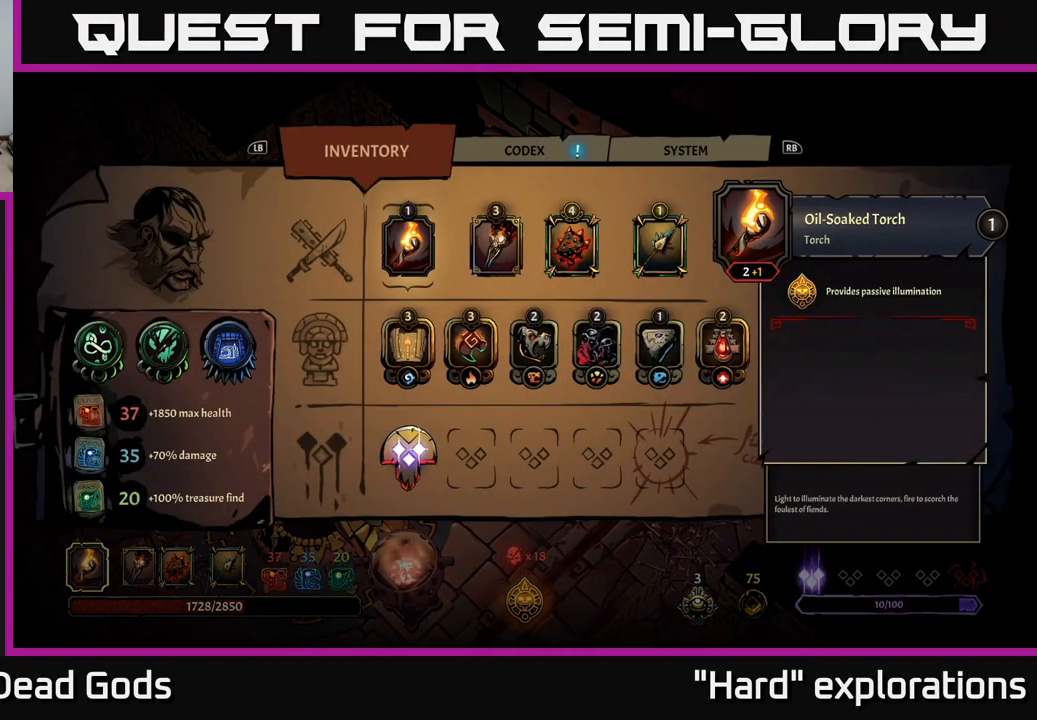
{"buttons": [], "left_stick": "up-right", "right_stick": "center", "events": [[150, "B", "down"], [217, "B", "up"], [467, "left_stick", "up-right"]]}
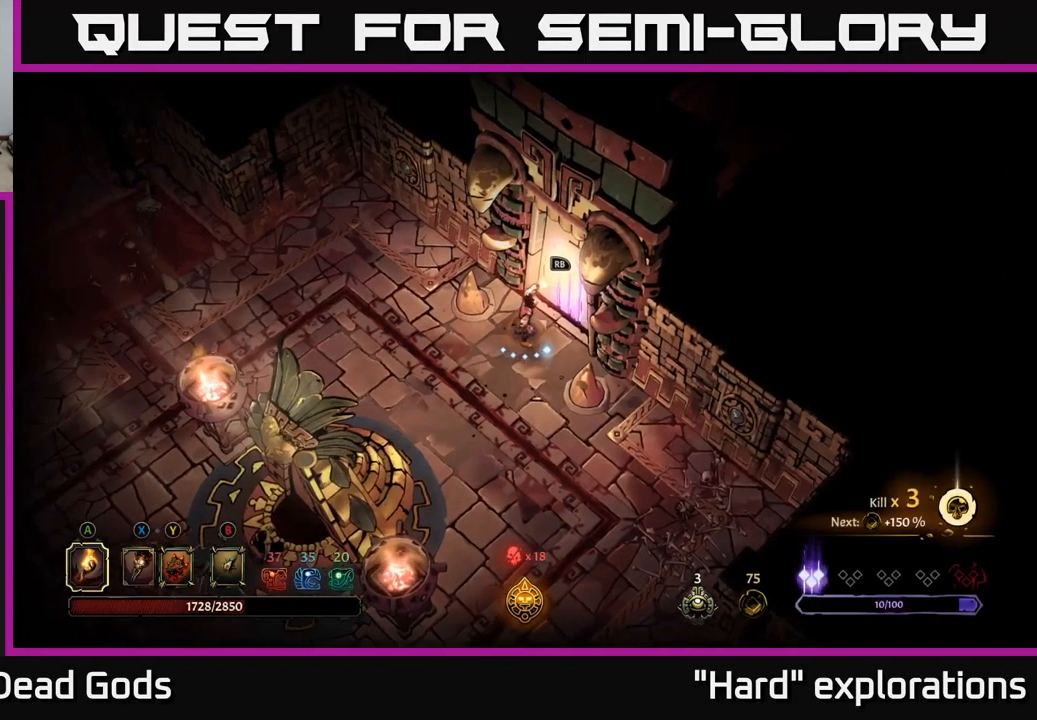
{"buttons": [], "left_stick": "center", "right_stick": "center", "events": [[50, "R1", "down"], [133, "R1", "up"], [183, "left_stick", "center"]]}
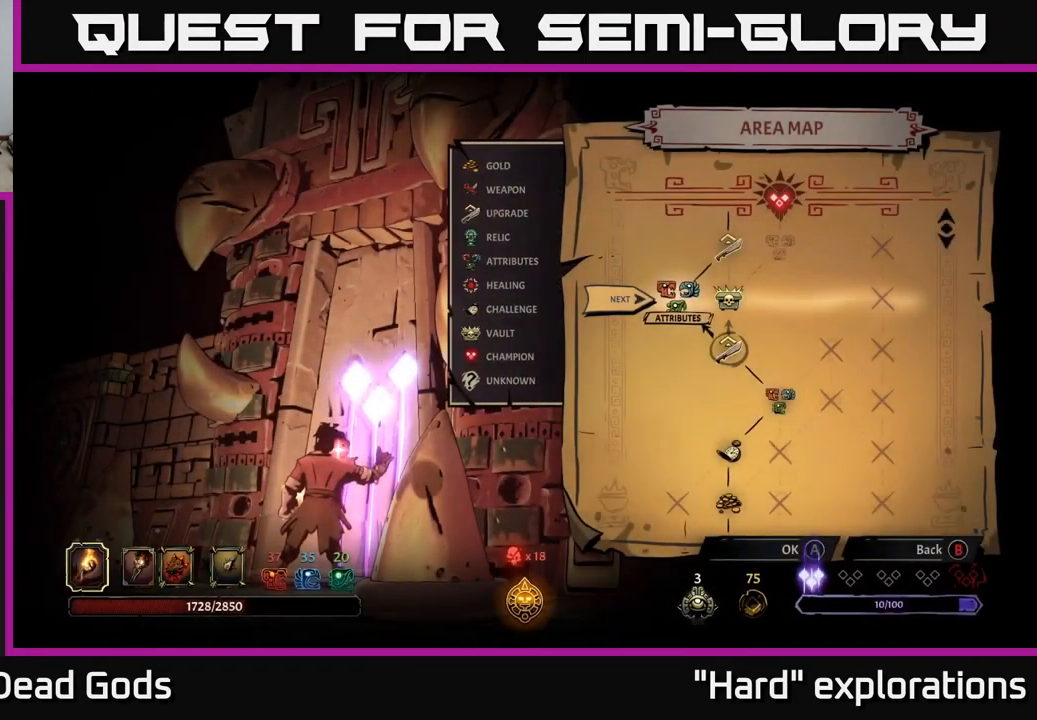
{"buttons": ["DPAD_RIGHT"], "left_stick": "center", "right_stick": "center", "events": [[467, "DPAD_RIGHT", "down"]]}
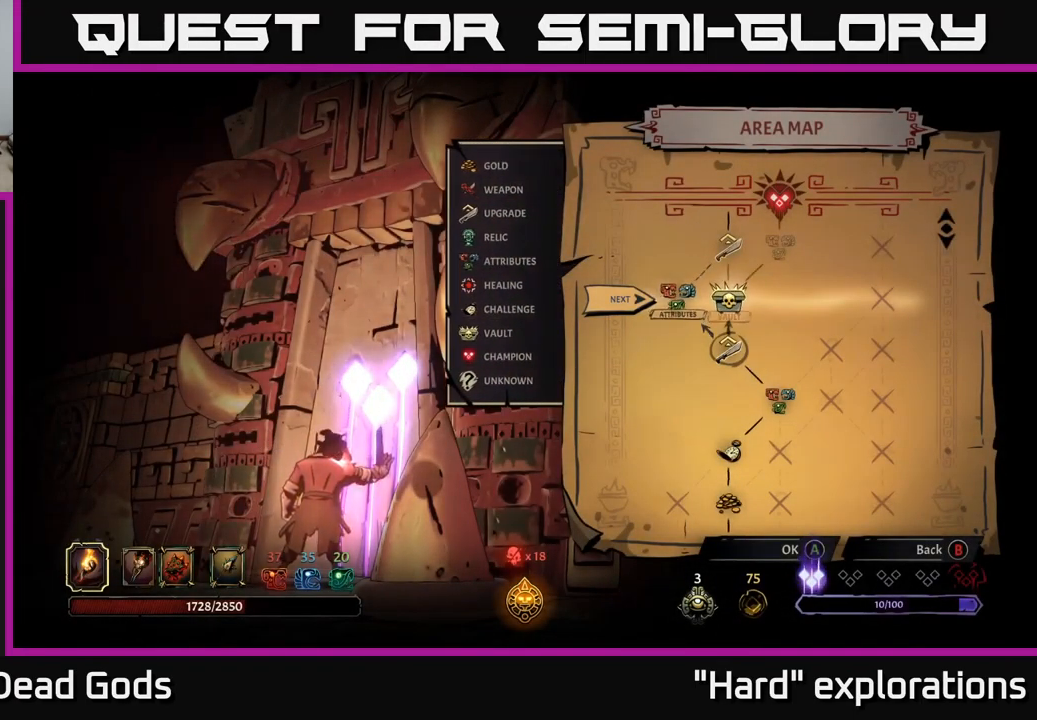
{"buttons": [], "left_stick": "center", "right_stick": "center", "events": [[67, "DPAD_RIGHT", "up"]]}
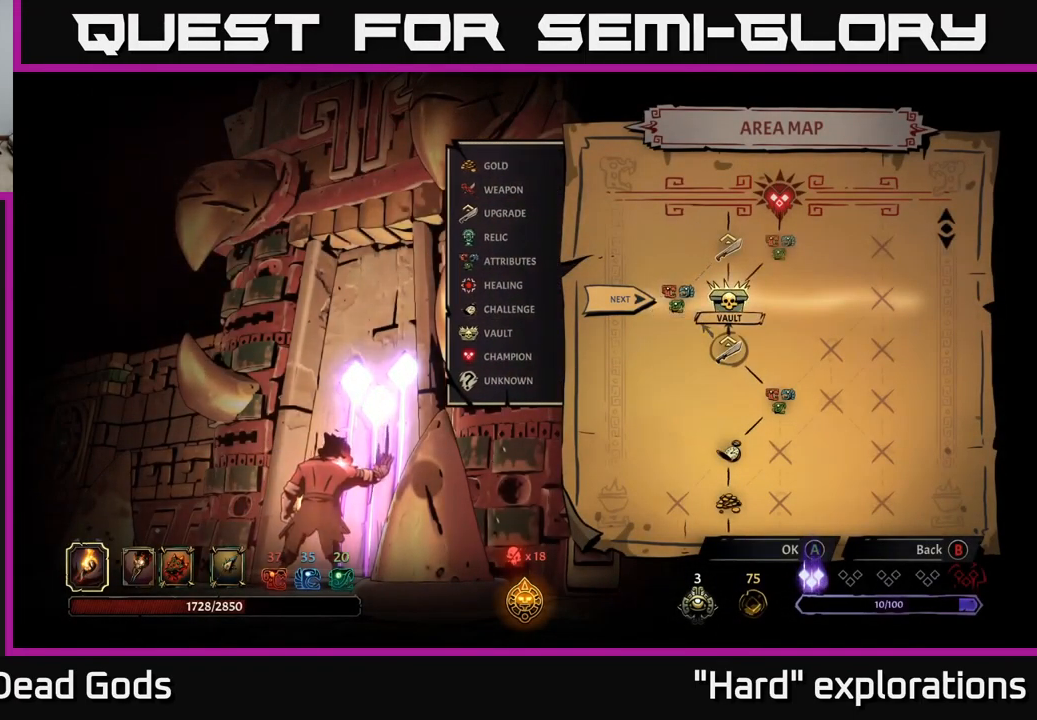
{"buttons": [], "left_stick": "center", "right_stick": "center", "events": [[200, "A", "down"], [283, "A", "up"]]}
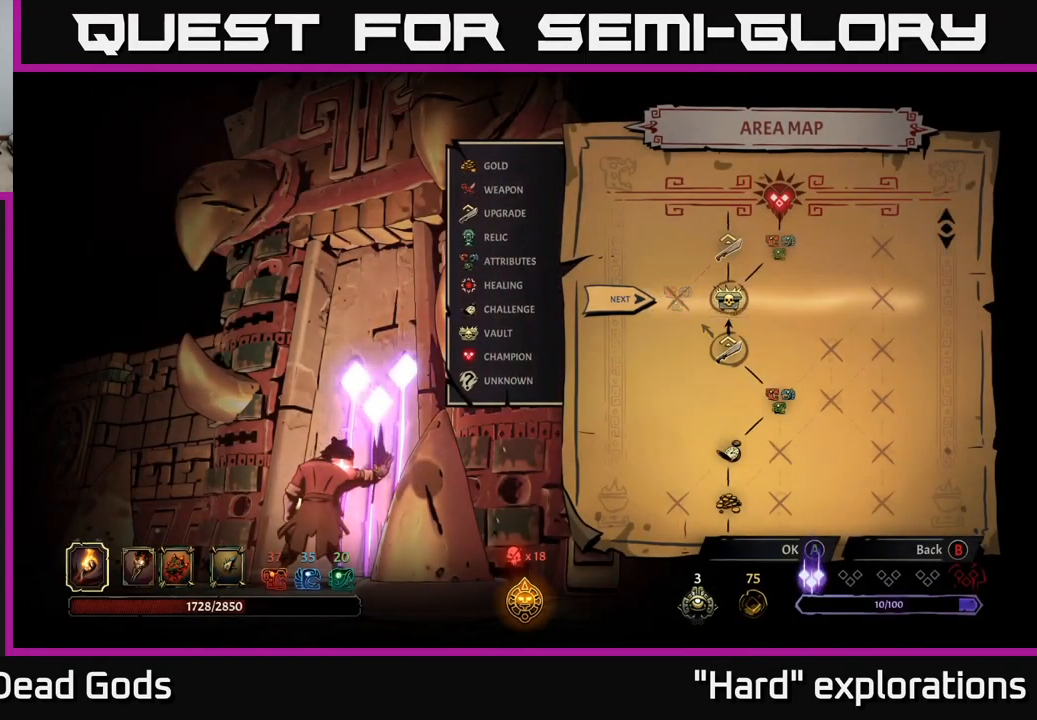
{"buttons": [], "left_stick": "center", "right_stick": "center", "events": []}
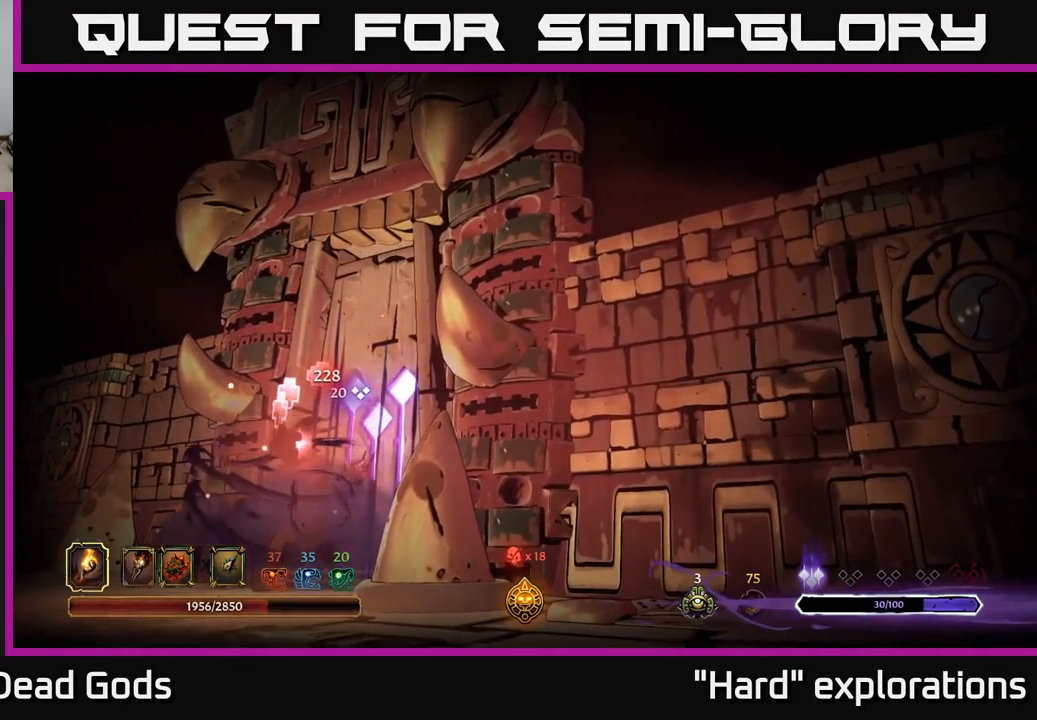
{"buttons": [], "left_stick": "center", "right_stick": "center", "events": []}
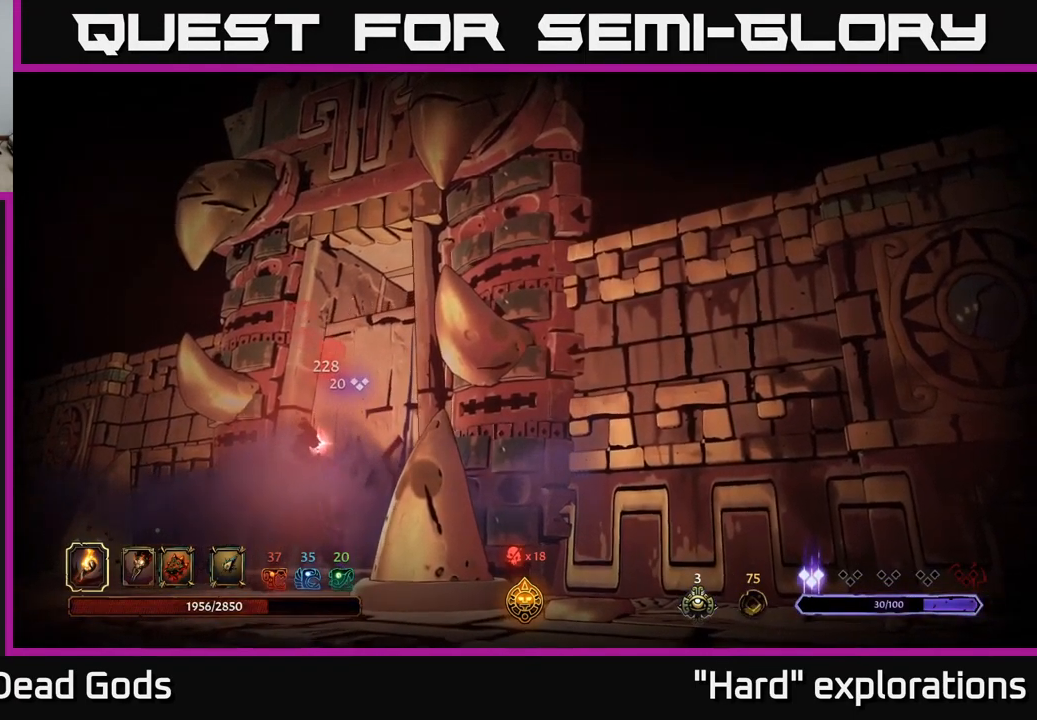
{"buttons": [], "left_stick": "center", "right_stick": "center", "events": []}
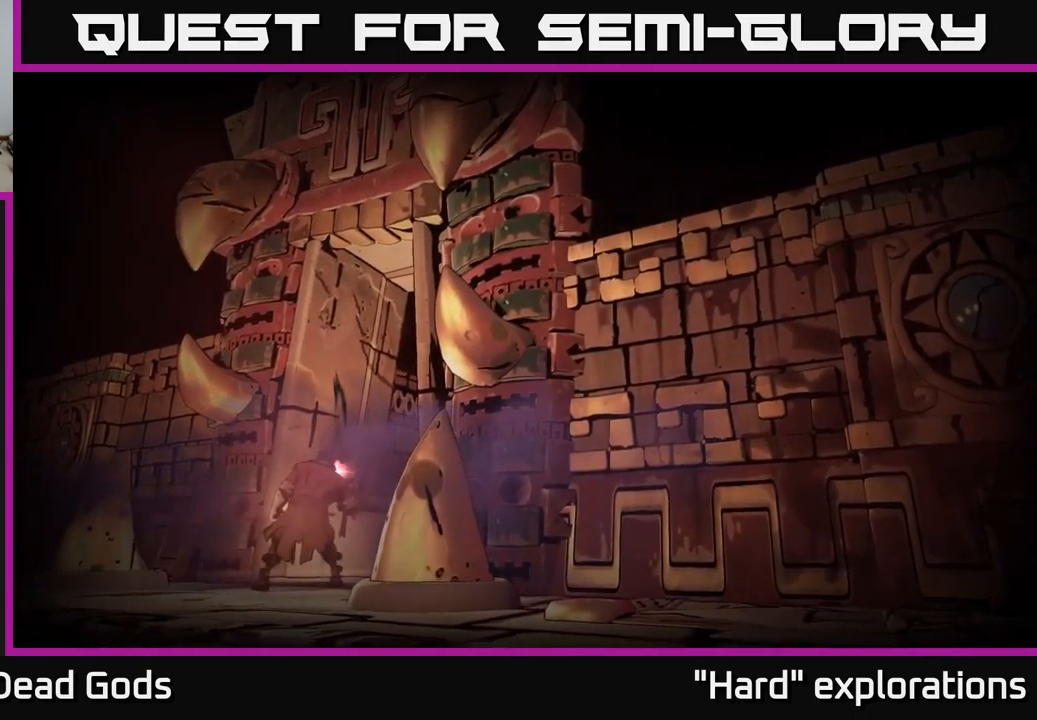
{"buttons": [], "left_stick": "center", "right_stick": "center", "events": []}
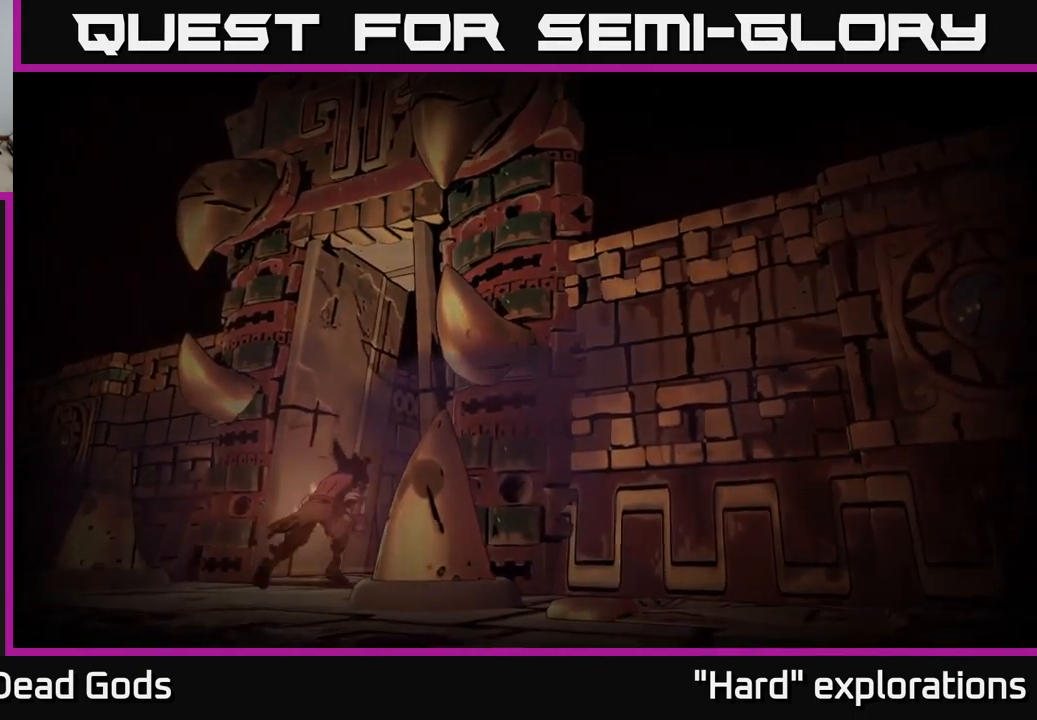
{"buttons": [], "left_stick": "center", "right_stick": "center", "events": []}
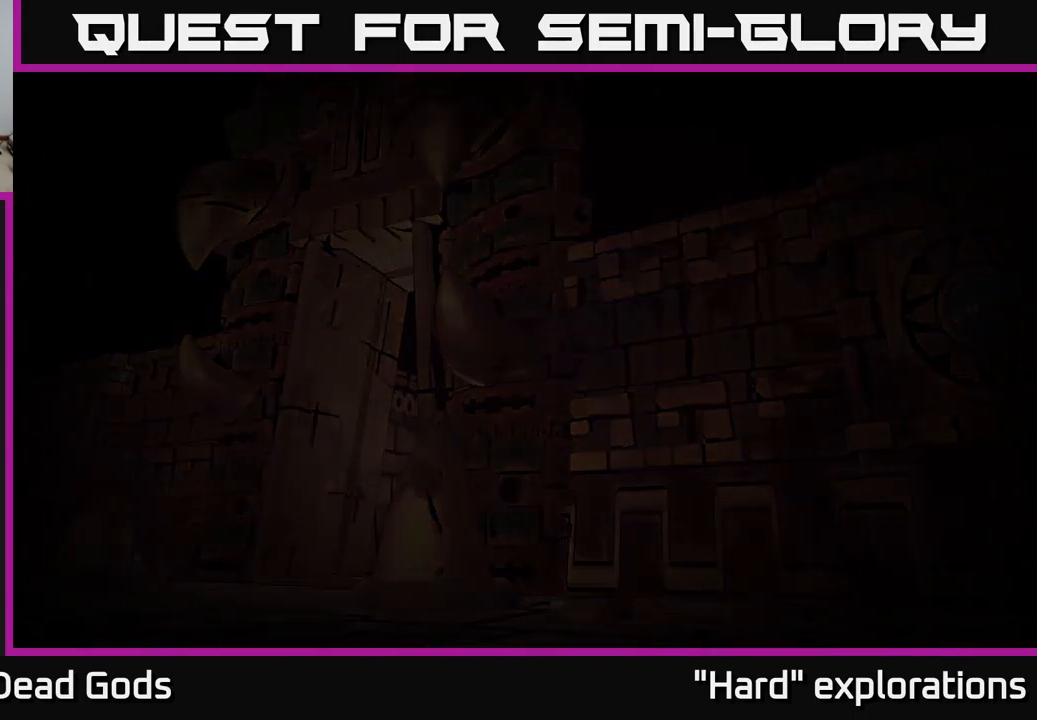
{"buttons": [], "left_stick": "center", "right_stick": "center", "events": []}
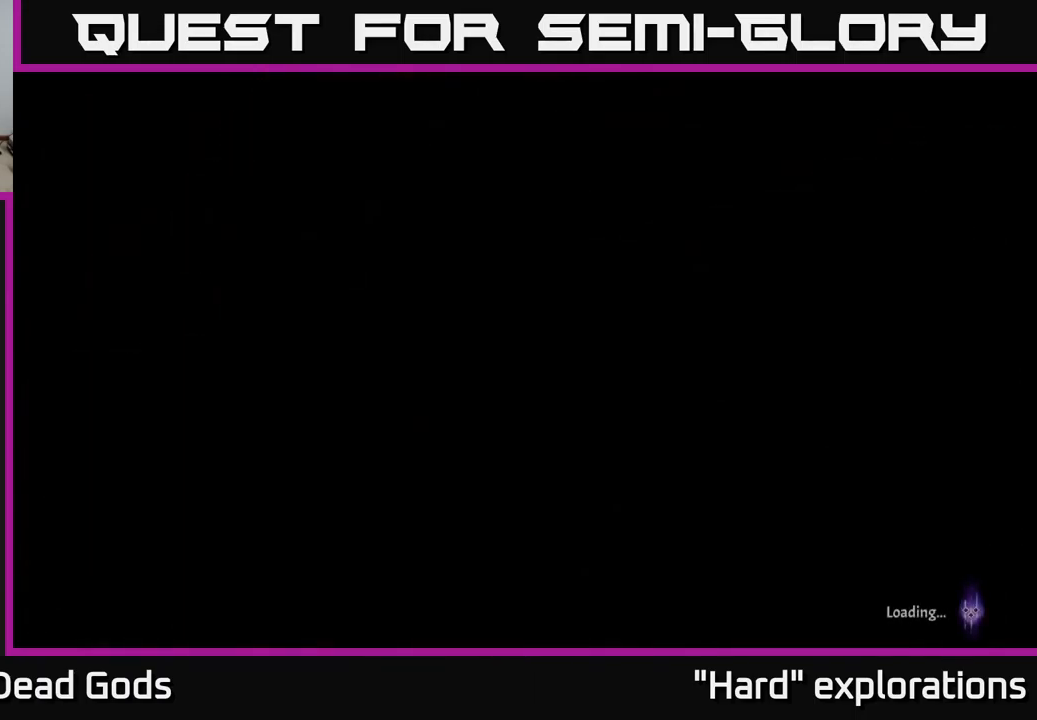
{"buttons": [], "left_stick": "center", "right_stick": "center", "events": []}
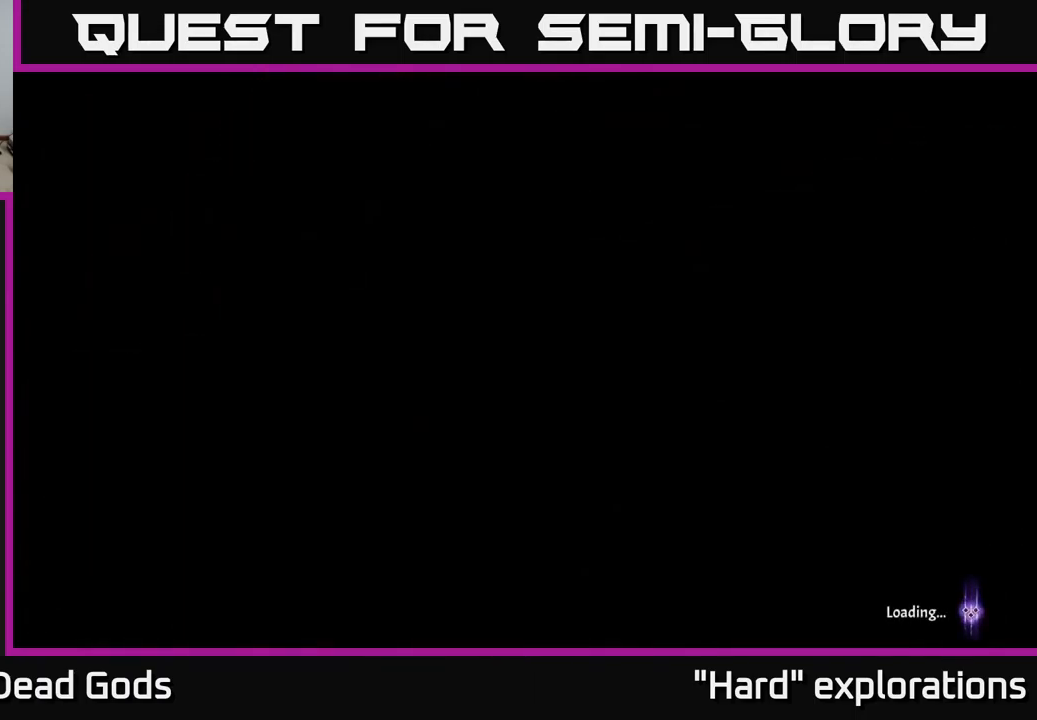
{"buttons": [], "left_stick": "center", "right_stick": "center", "events": []}
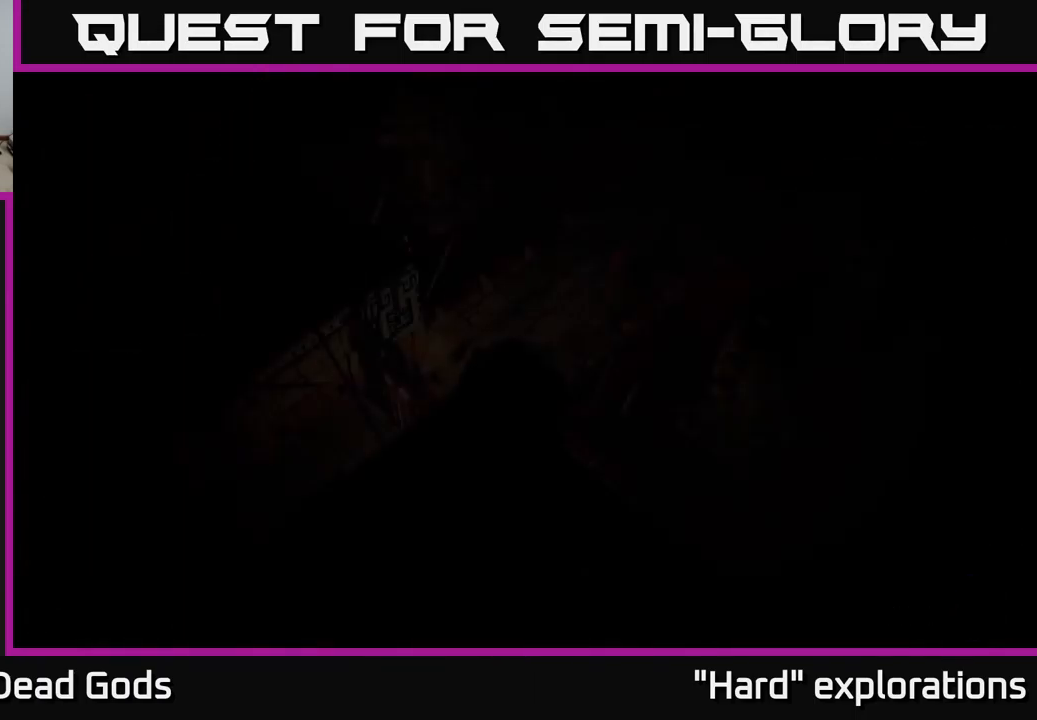
{"buttons": [], "left_stick": "up-right", "right_stick": "center", "events": [[500, "left_stick", "up-right"]]}
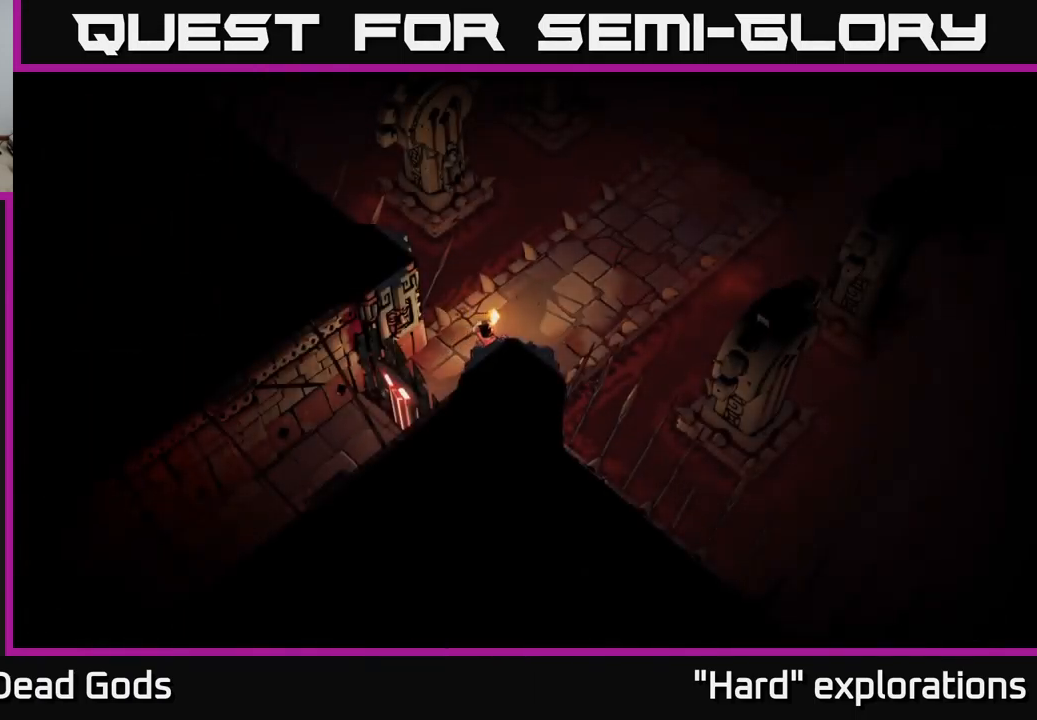
{"buttons": [], "left_stick": "up-right", "right_stick": "center", "events": []}
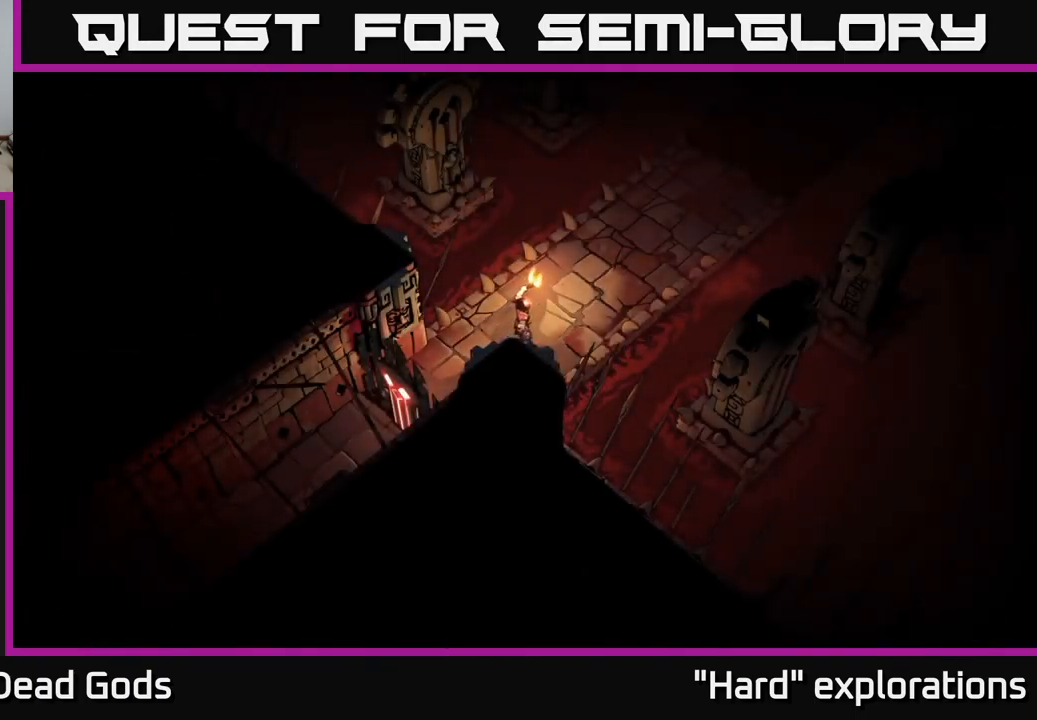
{"buttons": [], "left_stick": "up-right", "right_stick": "center", "events": []}
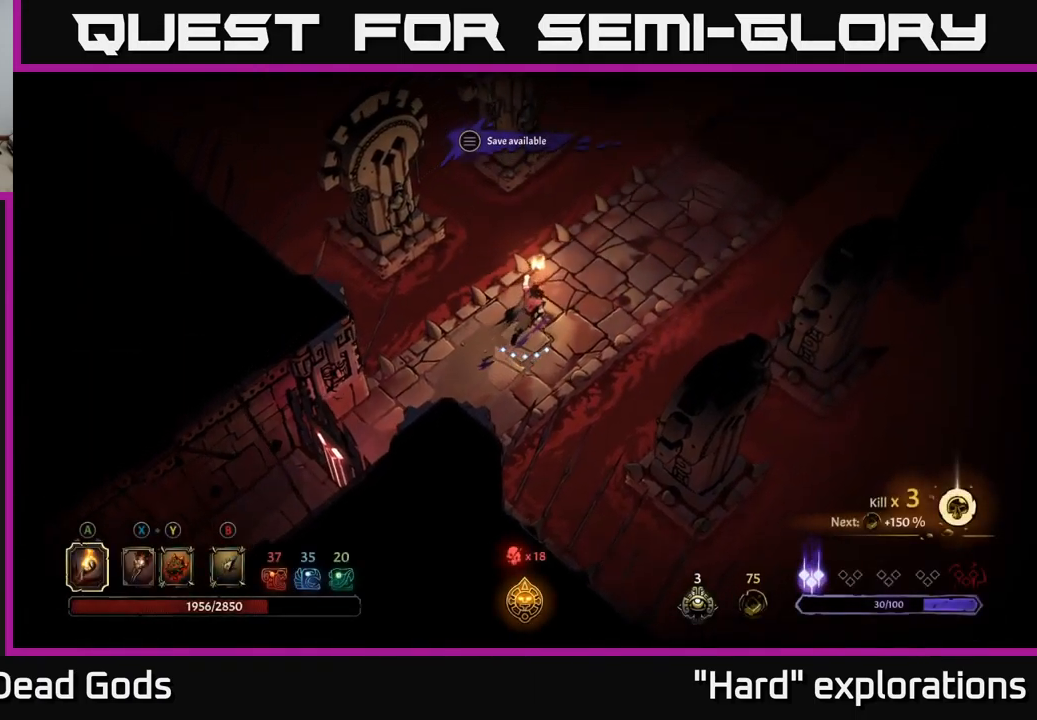
{"buttons": [], "left_stick": "up-right", "right_stick": "center", "events": []}
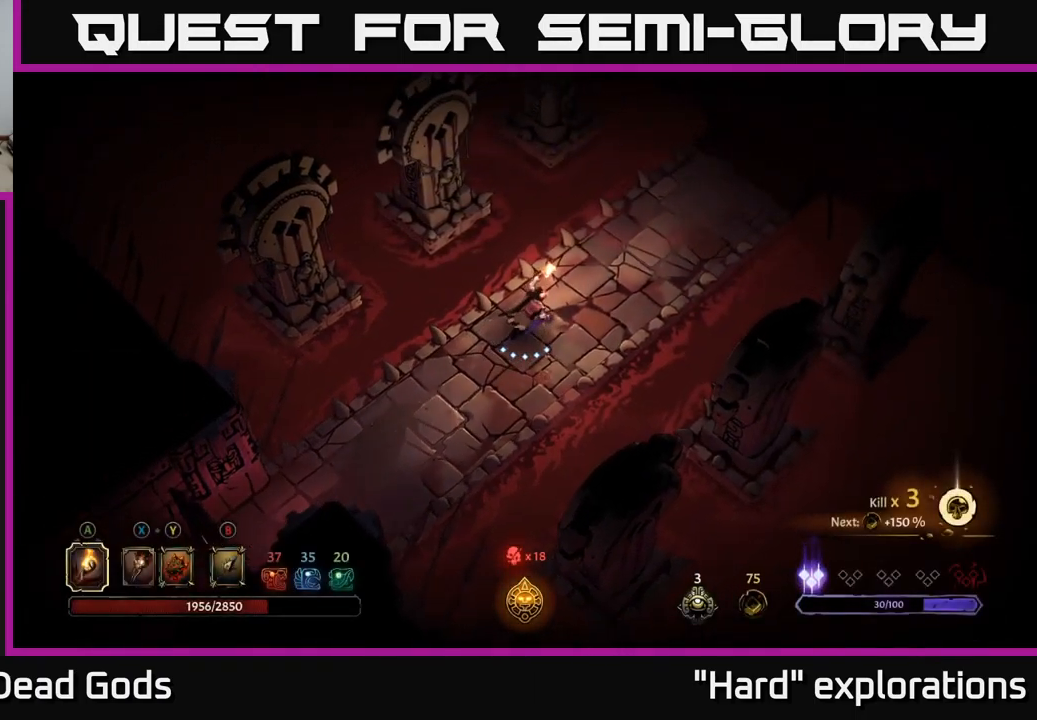
{"buttons": [], "left_stick": "up-right", "right_stick": "center", "events": []}
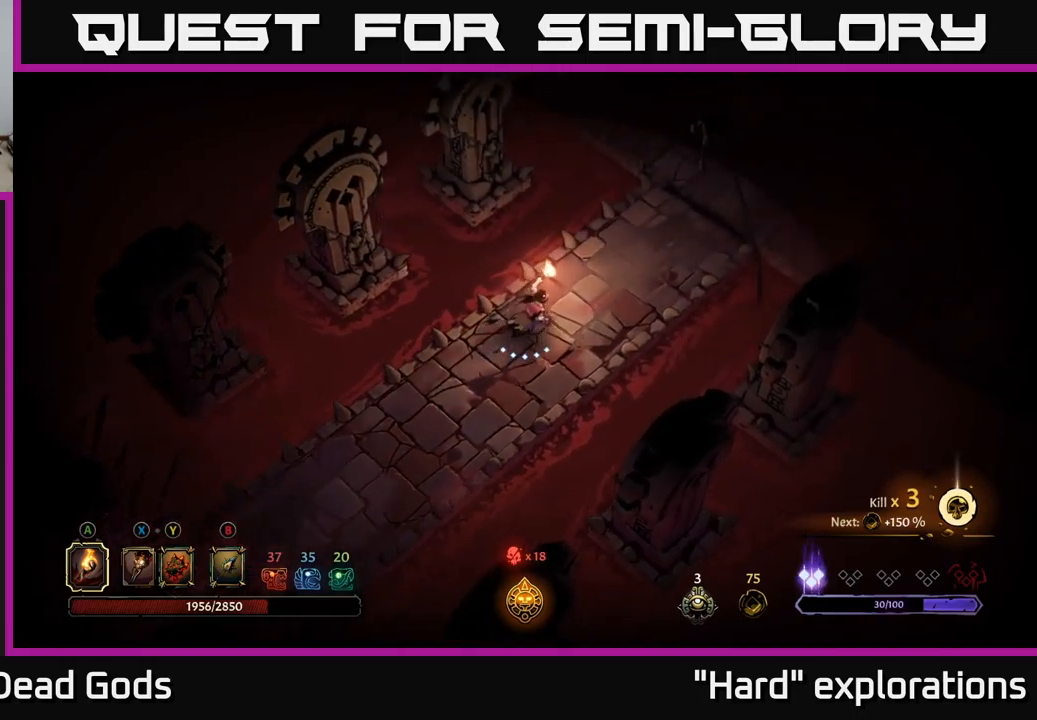
{"buttons": [], "left_stick": "up-right", "right_stick": "center", "events": []}
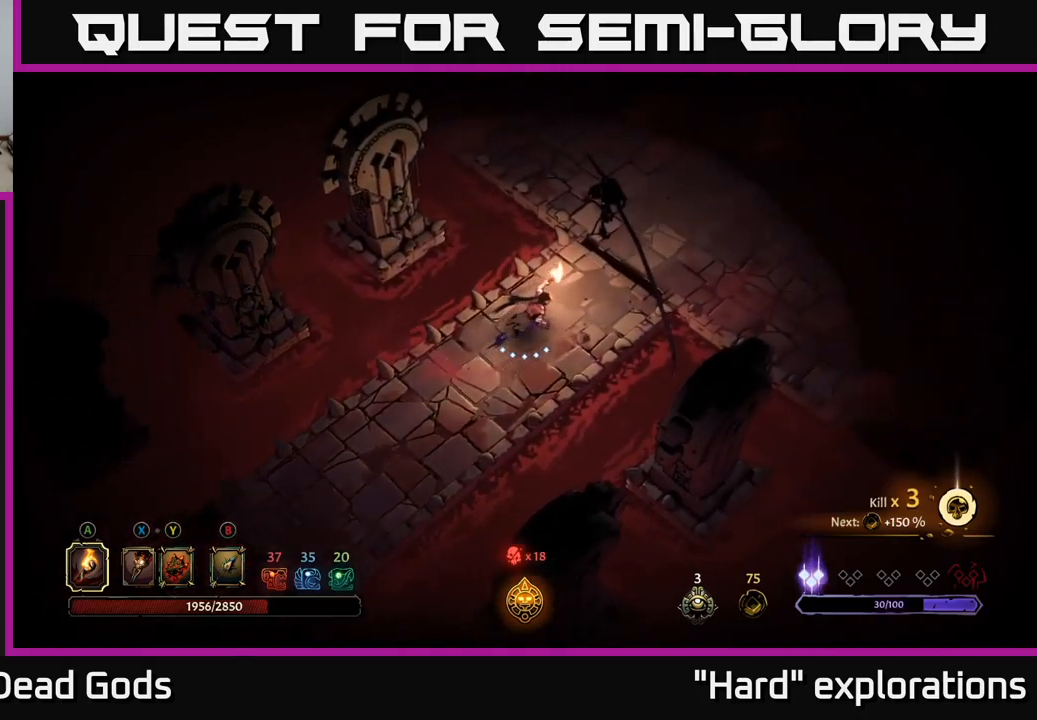
{"buttons": [], "left_stick": "up-right", "right_stick": "center", "events": []}
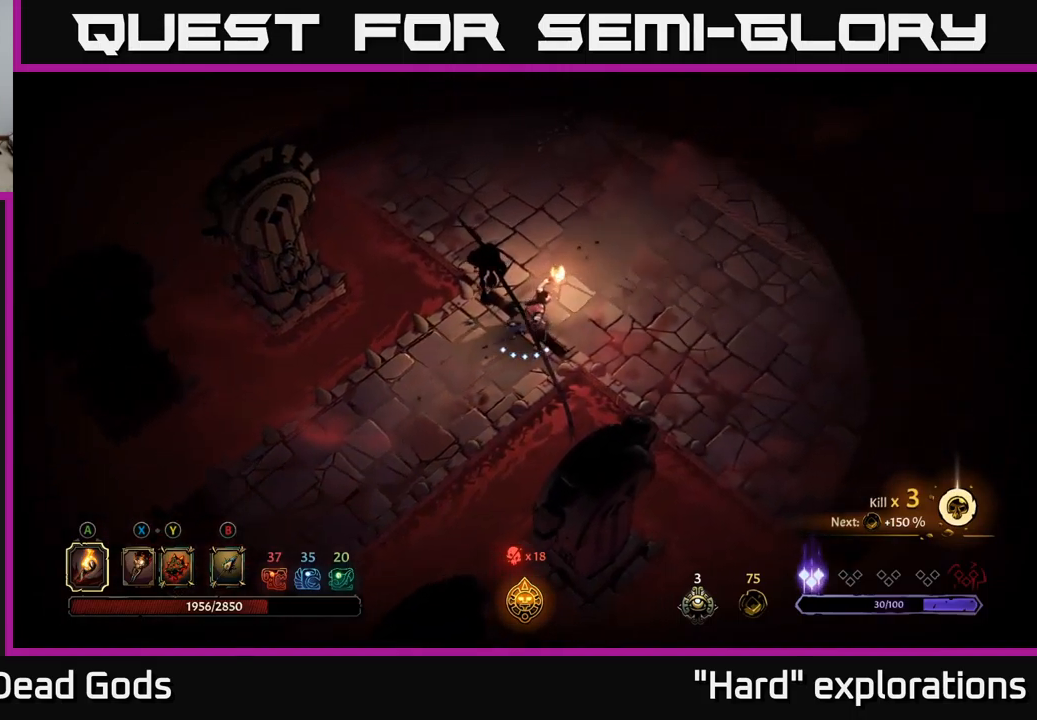
{"buttons": [], "left_stick": "up-right", "right_stick": "center", "events": []}
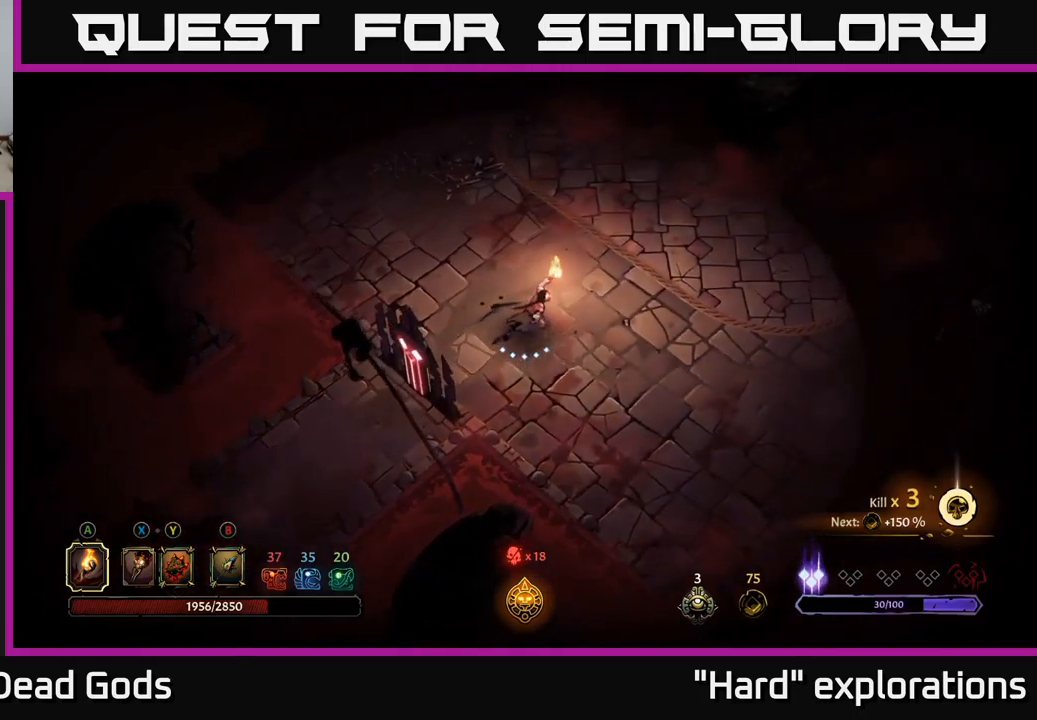
{"buttons": [], "left_stick": "up-right", "right_stick": "center", "events": []}
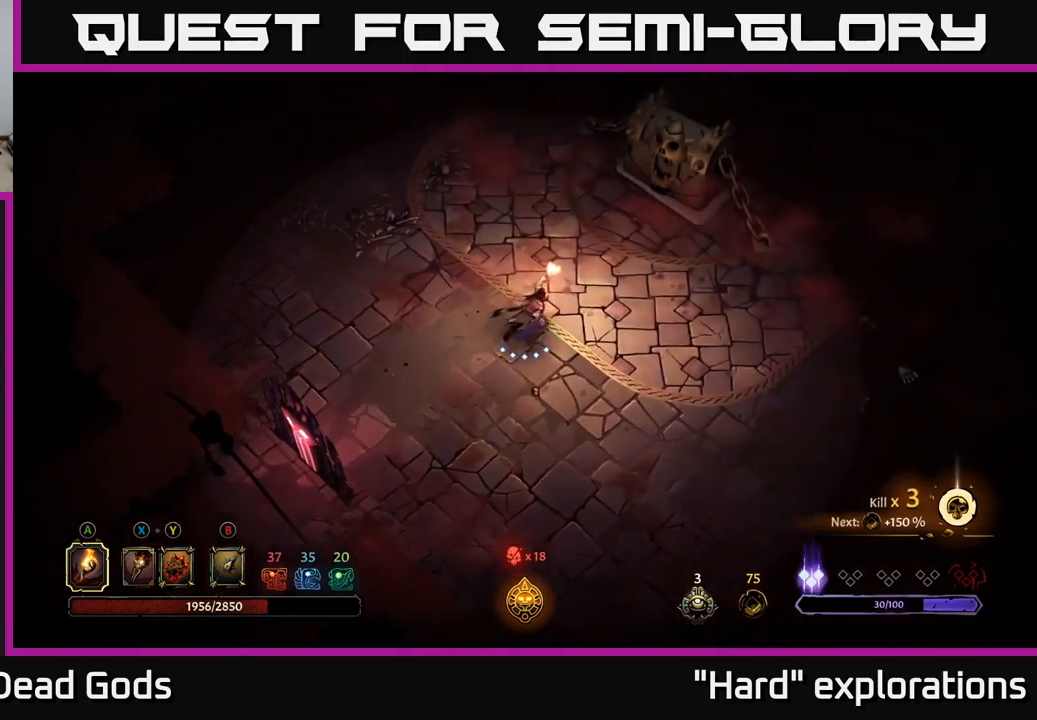
{"buttons": [], "left_stick": "up-right", "right_stick": "center", "events": [[200, "left_stick", "right"], [384, "left_stick", "up-right"]]}
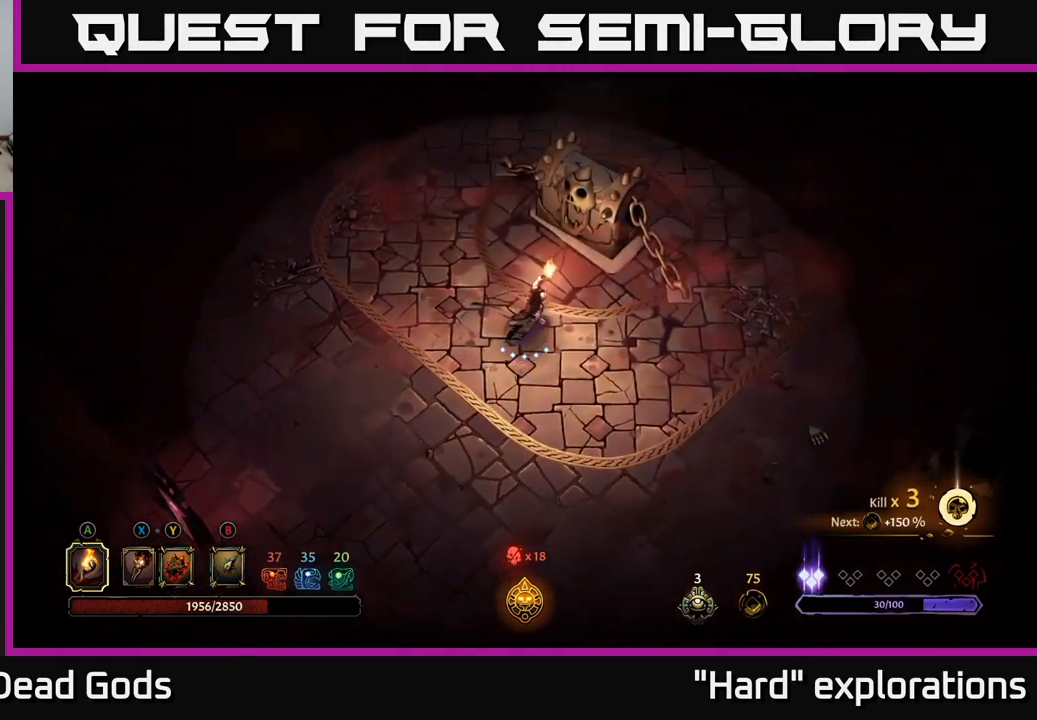
{"buttons": [], "left_stick": "down", "right_stick": "center", "events": [[267, "R1", "down"], [350, "R1", "up"], [384, "left_stick", "down-right"], [434, "left_stick", "down"]]}
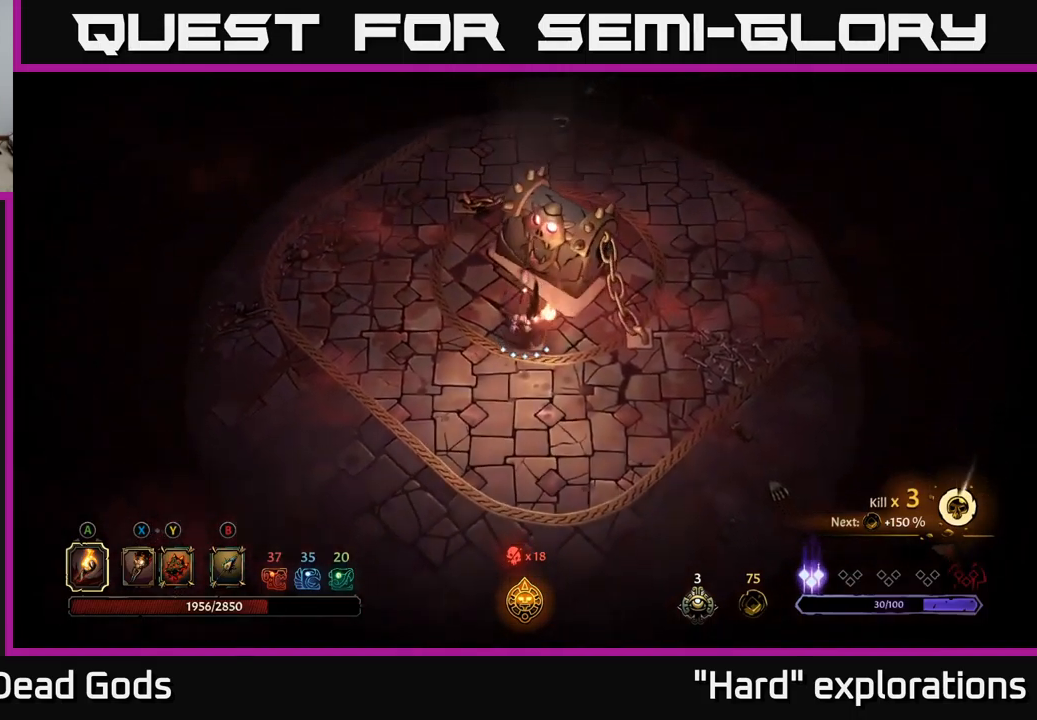
{"buttons": [], "left_stick": "down-right", "right_stick": "center", "events": [[67, "X", "down"], [100, "X", "up"], [434, "left_stick", "down-right"]]}
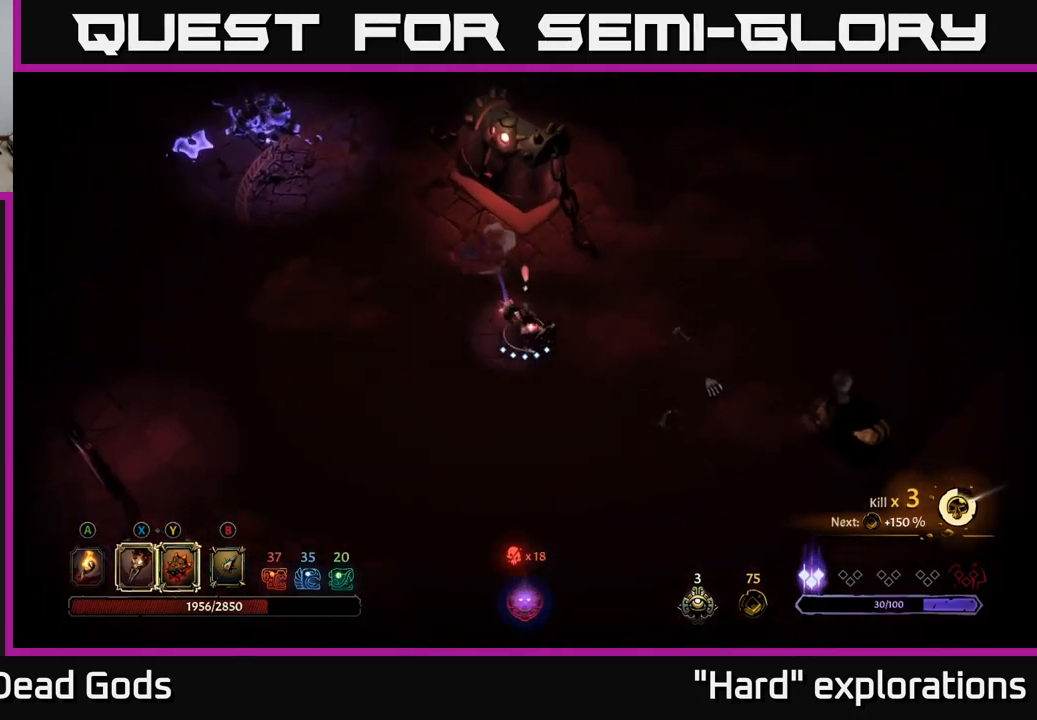
{"buttons": [], "left_stick": "down-left", "right_stick": "center", "events": [[100, "left_stick", "down-left"], [284, "left_stick", "down"], [434, "left_stick", "down-left"]]}